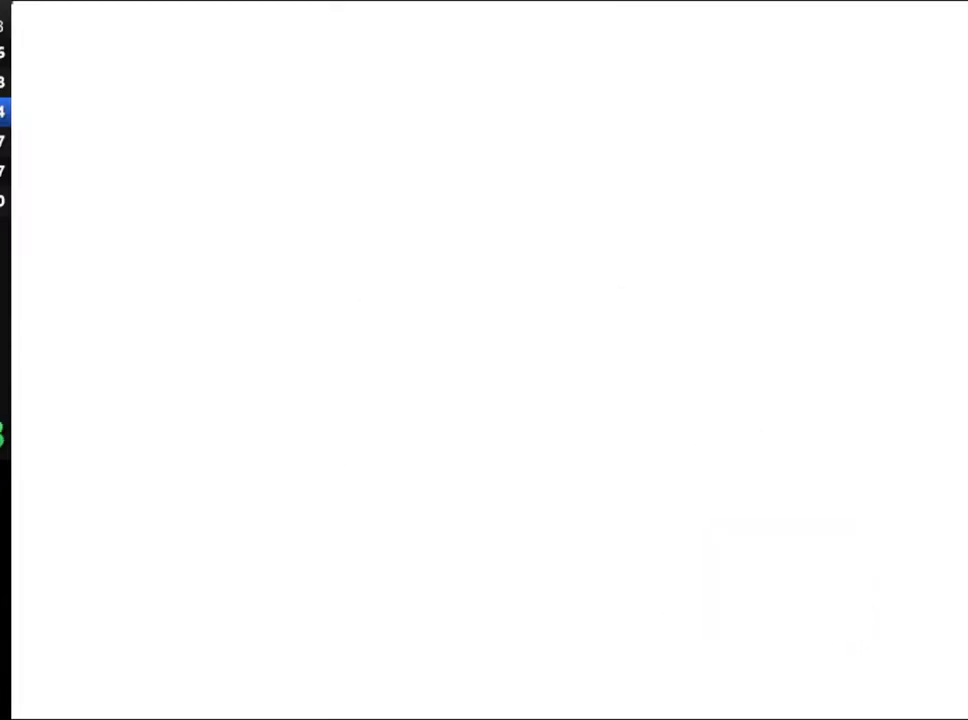
Gameplay with a controller (Xbox layout); each line is a JSON object with the inputs held at the frame after it. "events" lists button and stick changes between this image and that frame as [ms after this image, input, new state], when the widget could be followed in between. Not read: R3 right_stick.
{"buttons": ["START"], "left_stick": "center", "events": [[450, "START", "down"]]}
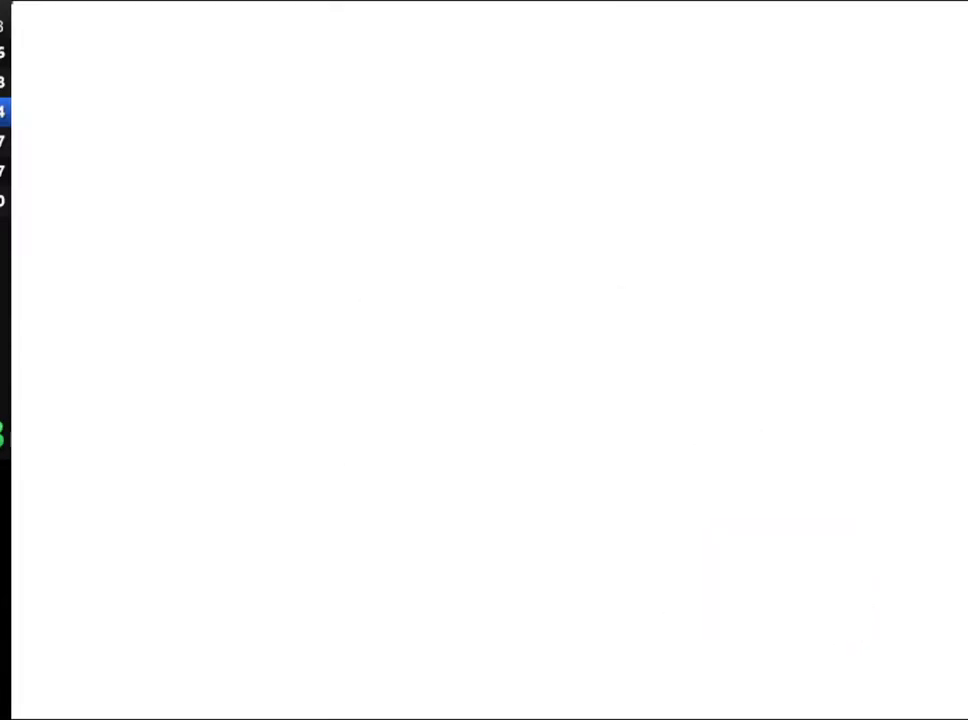
{"buttons": [], "left_stick": "center", "events": [[50, "START", "up"], [183, "A", "down"], [317, "A", "up"], [383, "START", "down"], [500, "START", "up"]]}
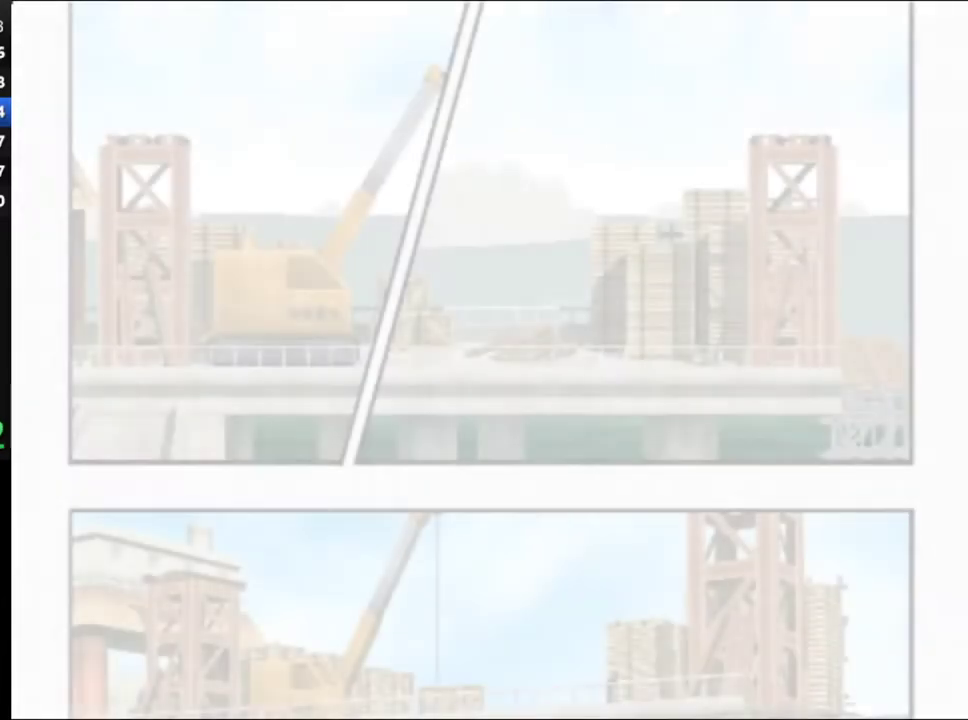
{"buttons": ["A"], "left_stick": "center", "events": [[317, "A", "down"]]}
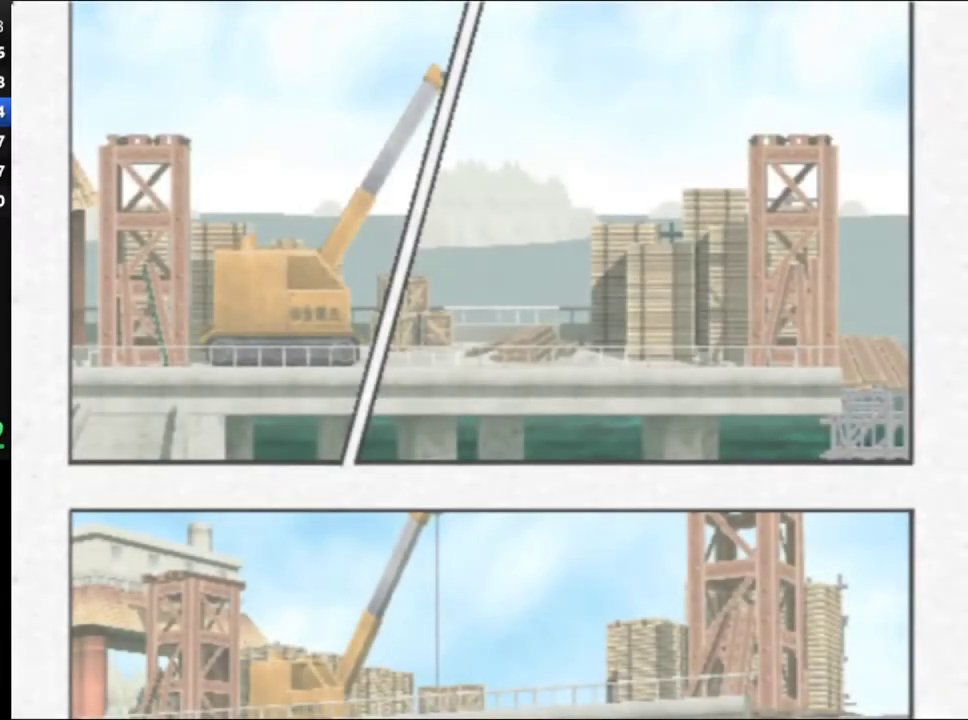
{"buttons": ["A"], "left_stick": "center", "events": [[17, "A", "up"], [50, "START", "down"], [217, "START", "up"], [233, "A", "down"]]}
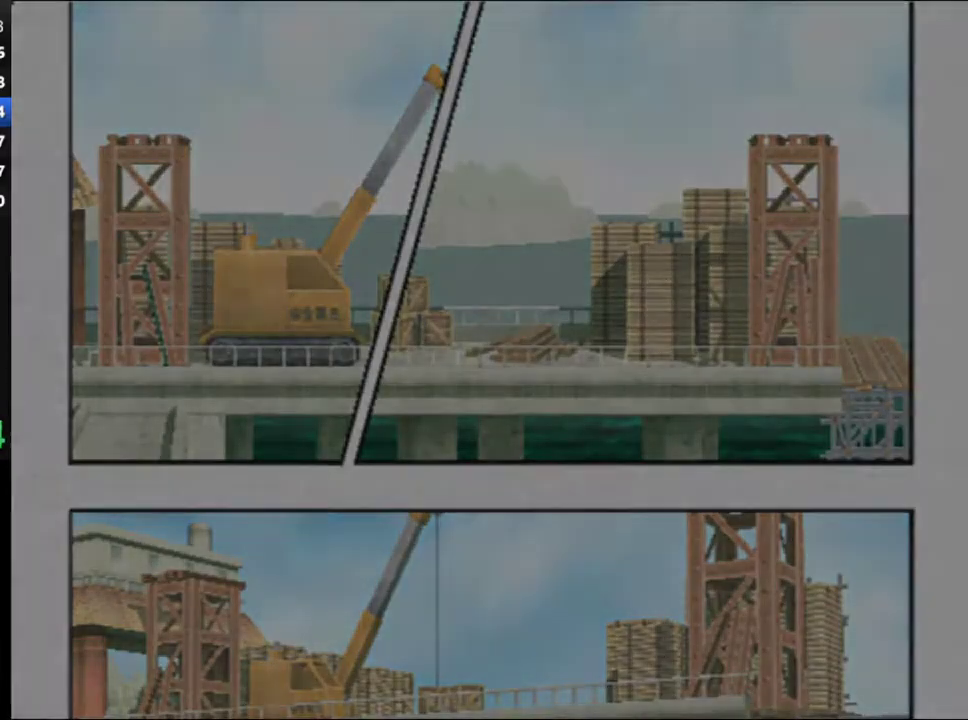
{"buttons": ["A"], "left_stick": "center", "events": [[217, "A", "up"], [217, "START", "down"], [367, "A", "down"], [367, "START", "up"]]}
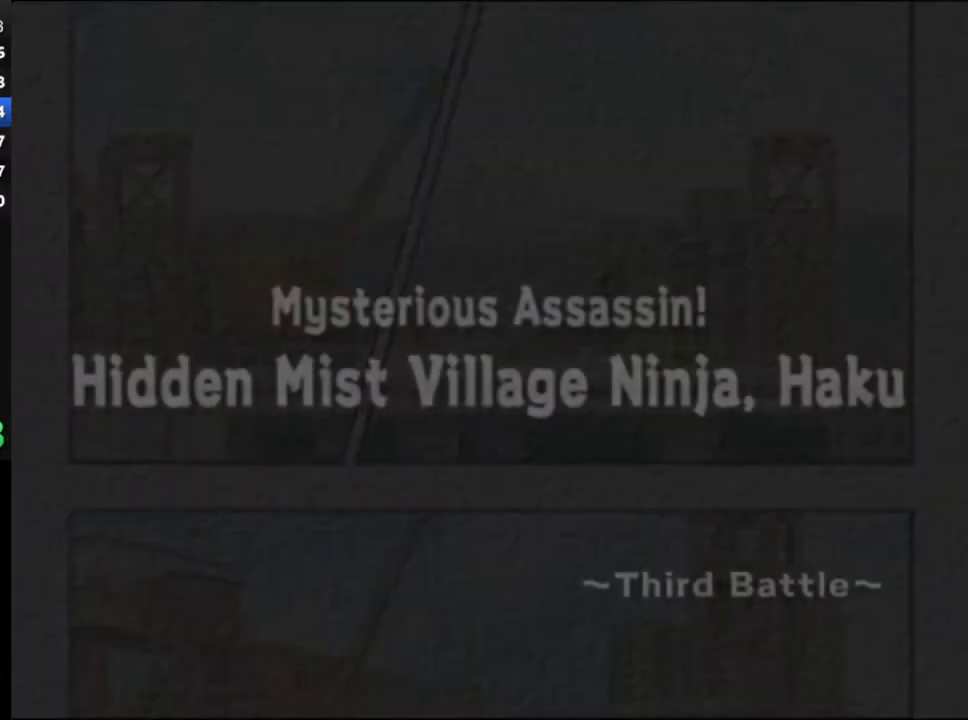
{"buttons": ["START"], "left_stick": "center", "events": [[117, "A", "up"], [117, "START", "down"]]}
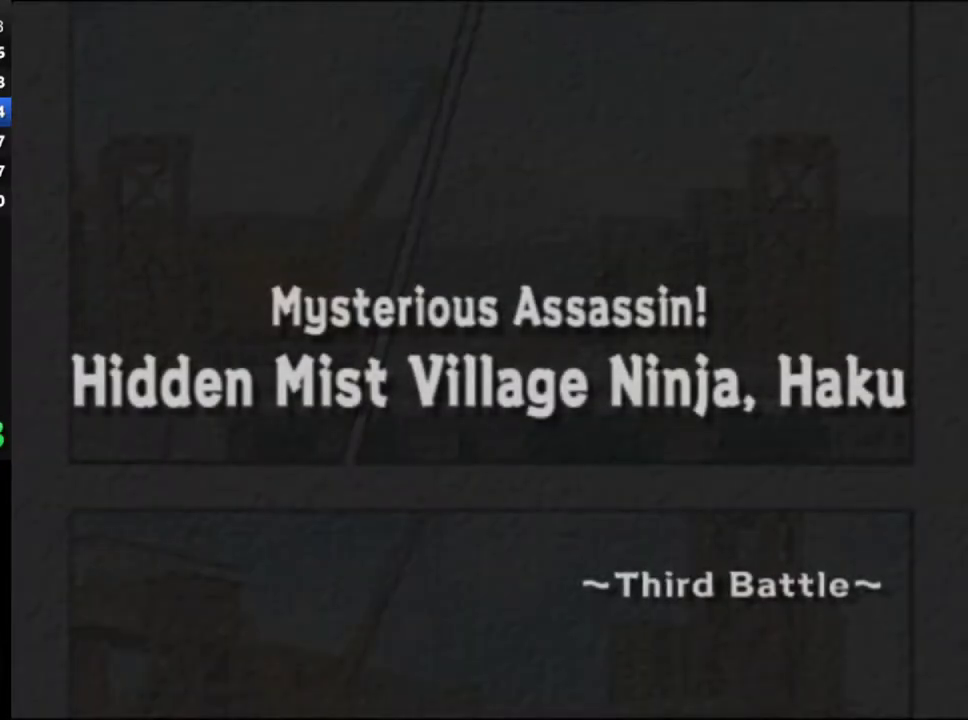
{"buttons": ["A"], "left_stick": "center", "events": [[17, "A", "down"], [50, "START", "up"], [250, "START", "down"], [267, "A", "up"], [450, "A", "down"], [500, "START", "up"]]}
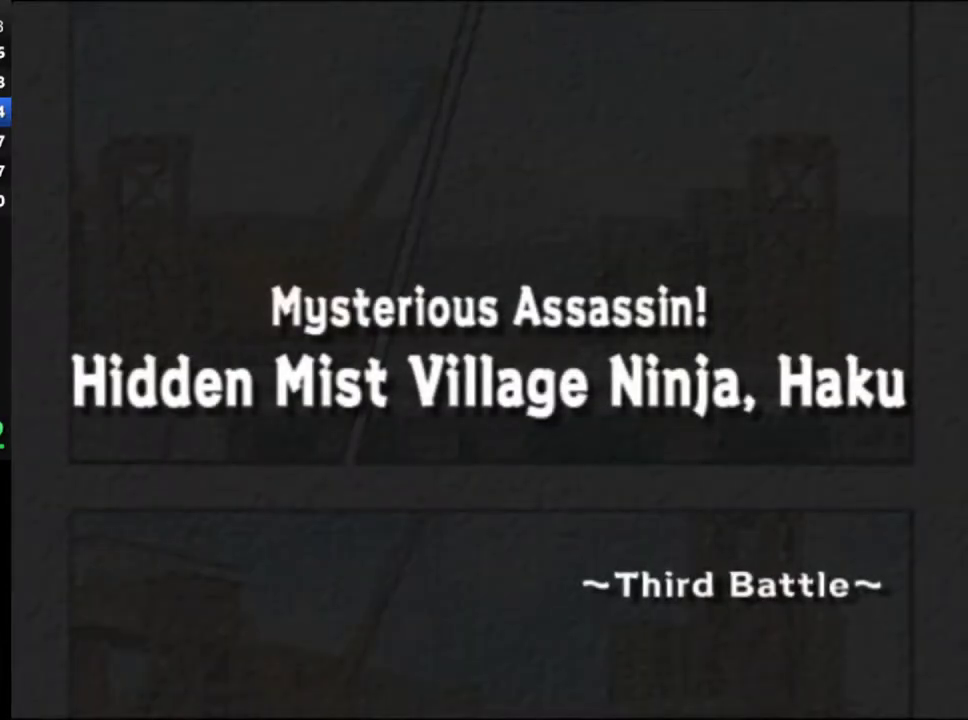
{"buttons": ["START"], "left_stick": "center", "events": [[350, "START", "down"], [383, "A", "up"]]}
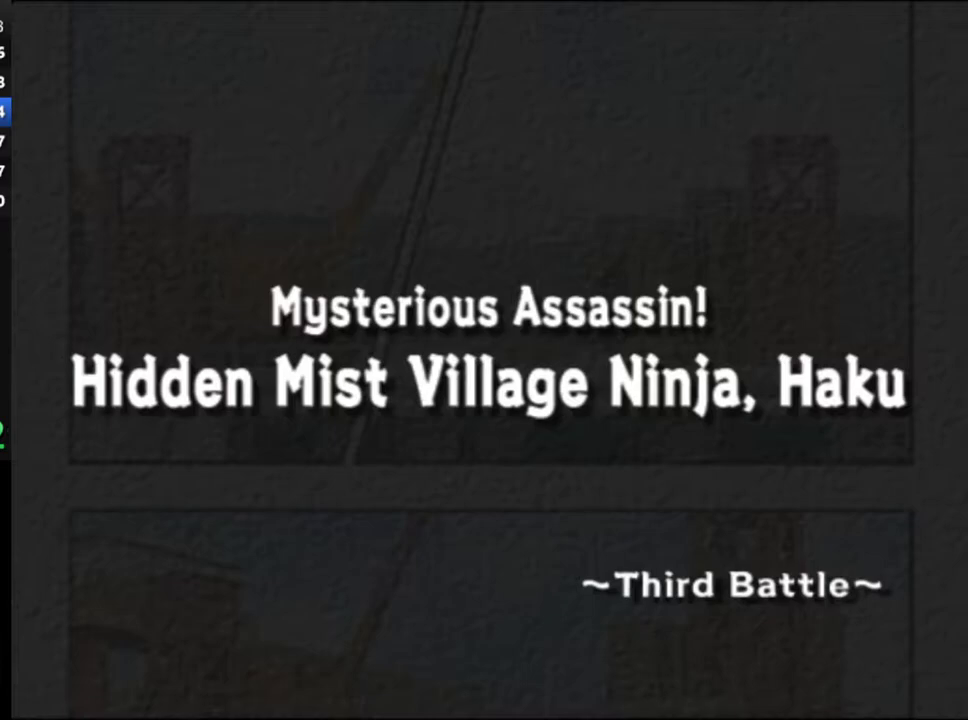
{"buttons": ["START"], "left_stick": "center", "events": [[17, "A", "down"], [50, "START", "up"], [250, "A", "up"], [250, "START", "down"]]}
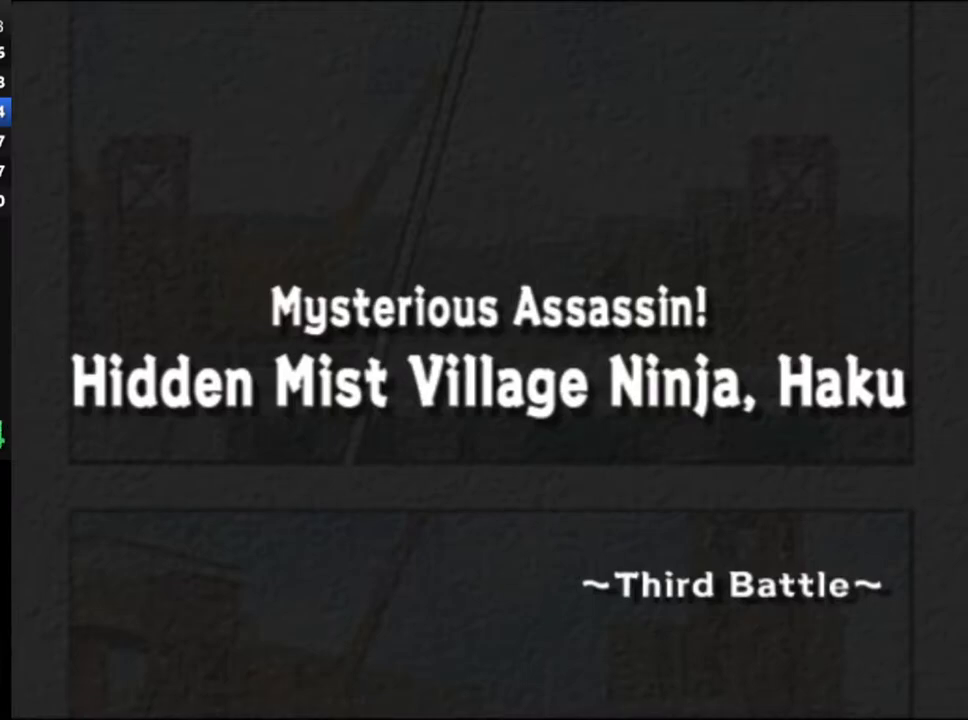
{"buttons": ["A"], "left_stick": "center", "events": [[100, "A", "down"], [133, "START", "up"], [283, "A", "up"], [300, "START", "down"], [483, "A", "down"], [500, "START", "up"]]}
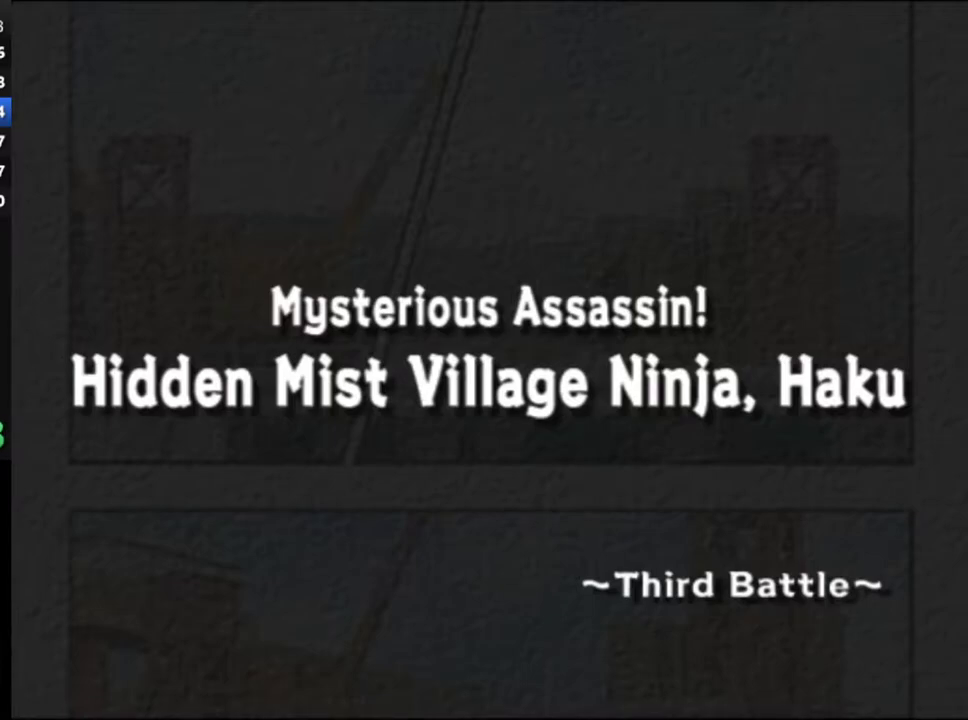
{"buttons": ["START"], "left_stick": "center", "events": [[367, "A", "up"], [383, "START", "down"]]}
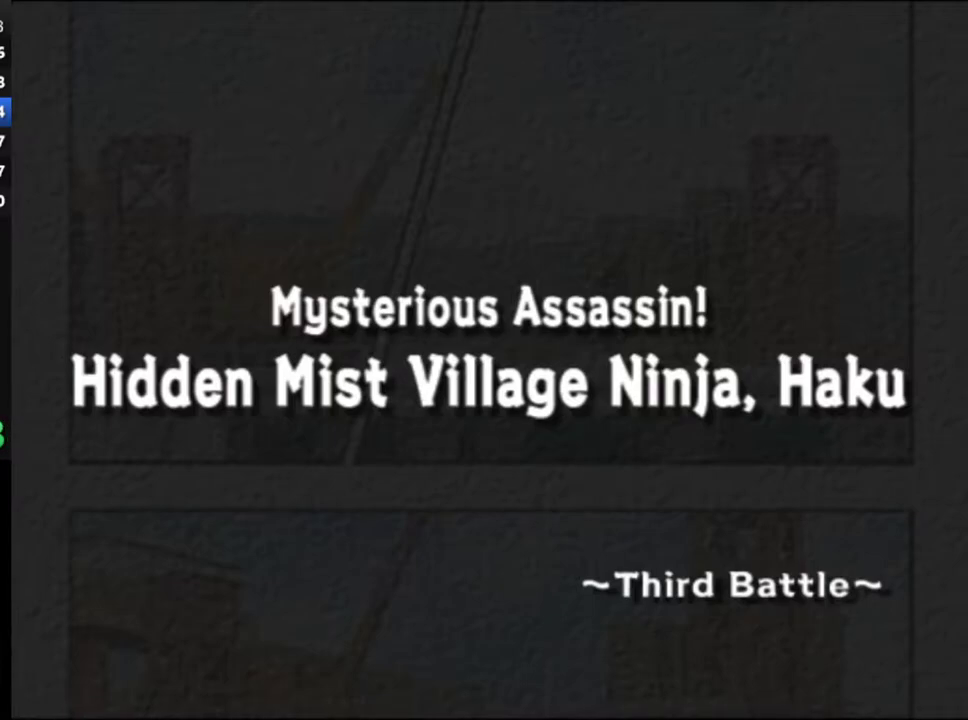
{"buttons": ["START"], "left_stick": "center", "events": [[67, "A", "down"], [67, "START", "up"], [267, "A", "up"], [300, "START", "down"]]}
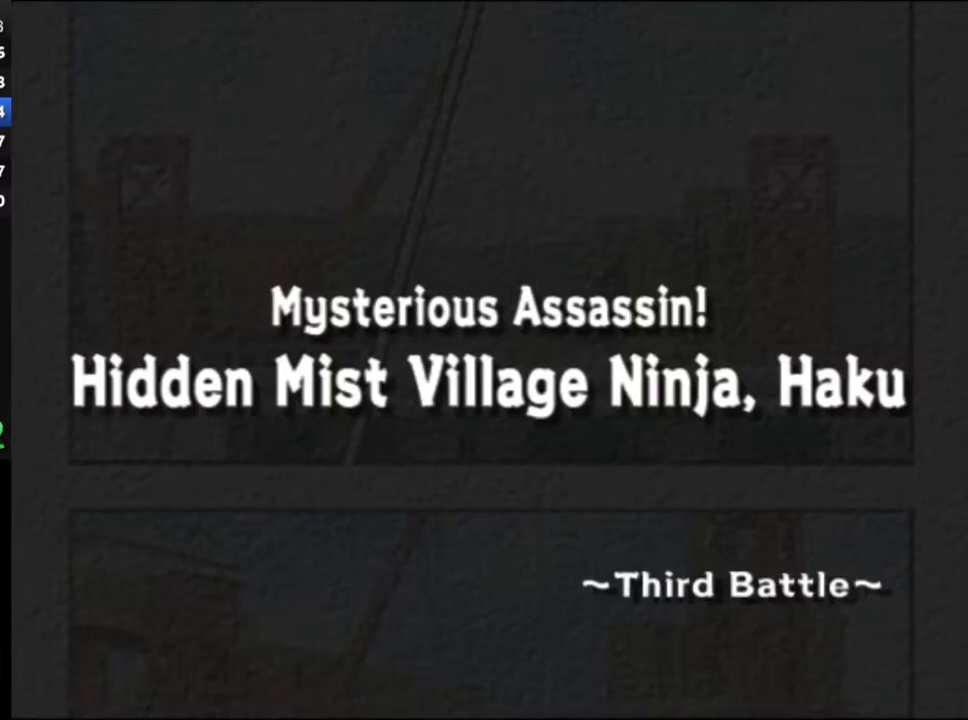
{"buttons": ["START"], "left_stick": "center", "events": [[150, "A", "down"], [150, "START", "up"], [333, "A", "up"], [383, "START", "down"]]}
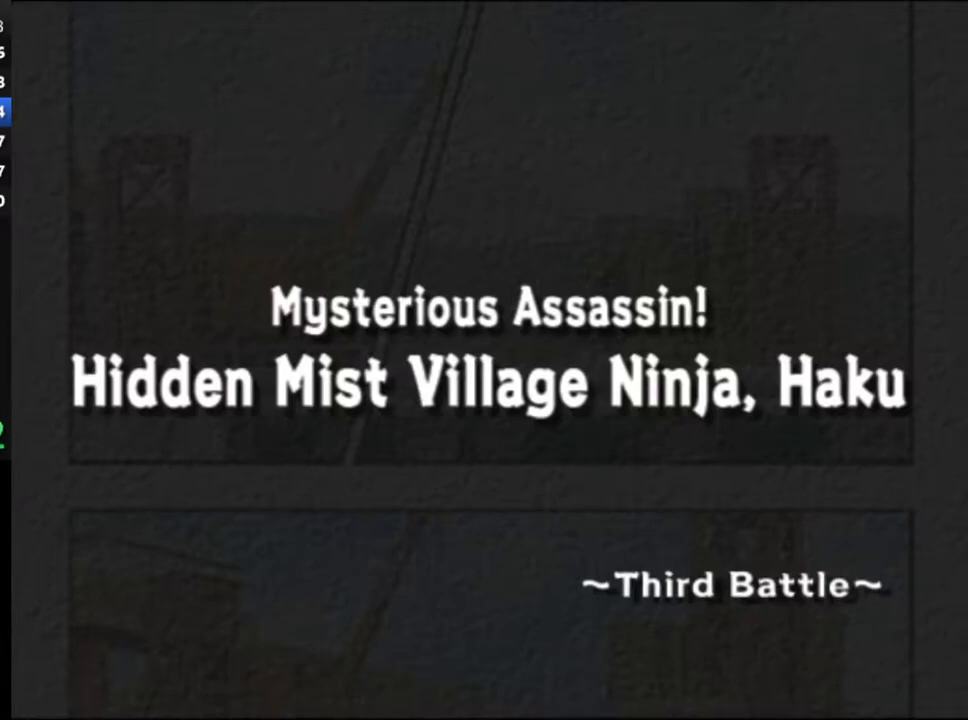
{"buttons": ["START"], "left_stick": "center", "events": [[50, "A", "down"], [50, "START", "up"], [433, "START", "down"], [467, "A", "up"]]}
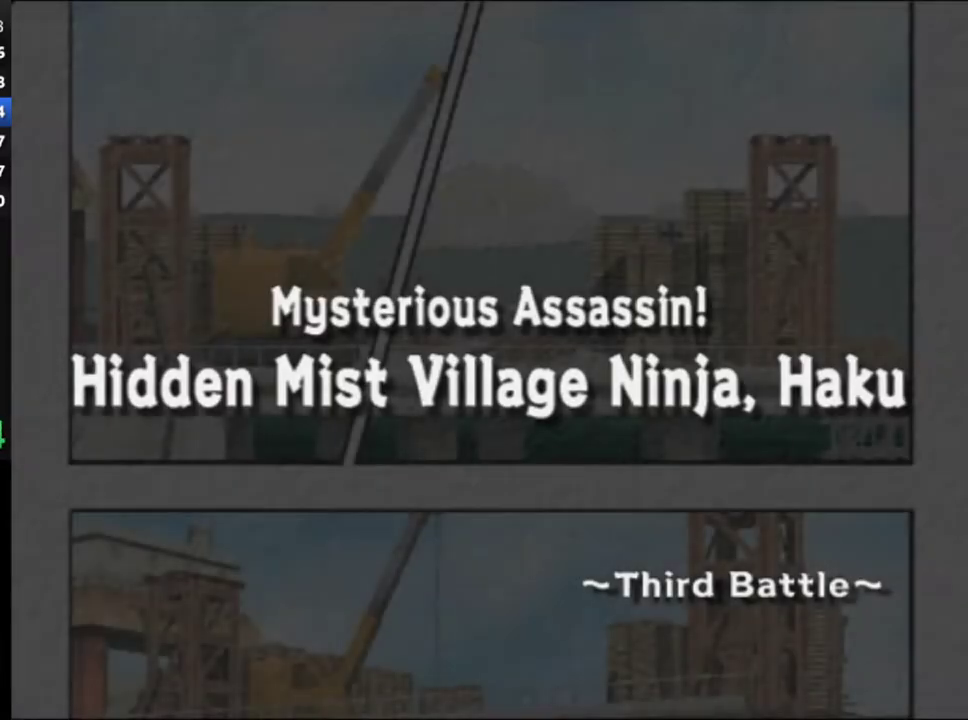
{"buttons": [], "left_stick": "center", "events": [[67, "START", "up"], [450, "START", "down"], [500, "START", "up"]]}
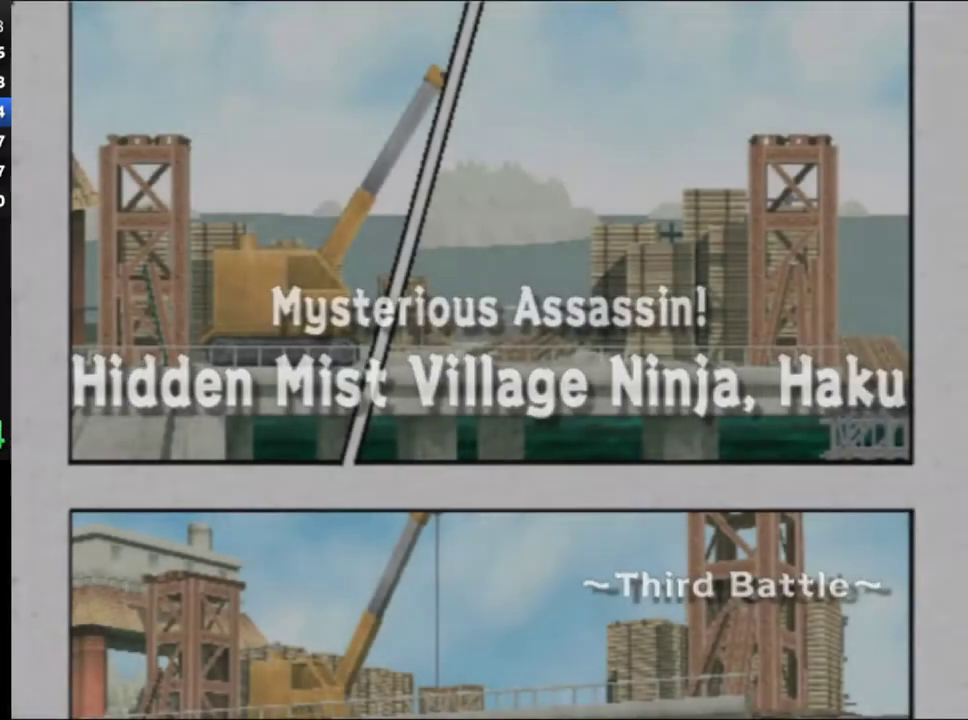
{"buttons": ["START"], "left_stick": "center", "events": [[400, "START", "down"], [450, "START", "up"], [500, "START", "down"]]}
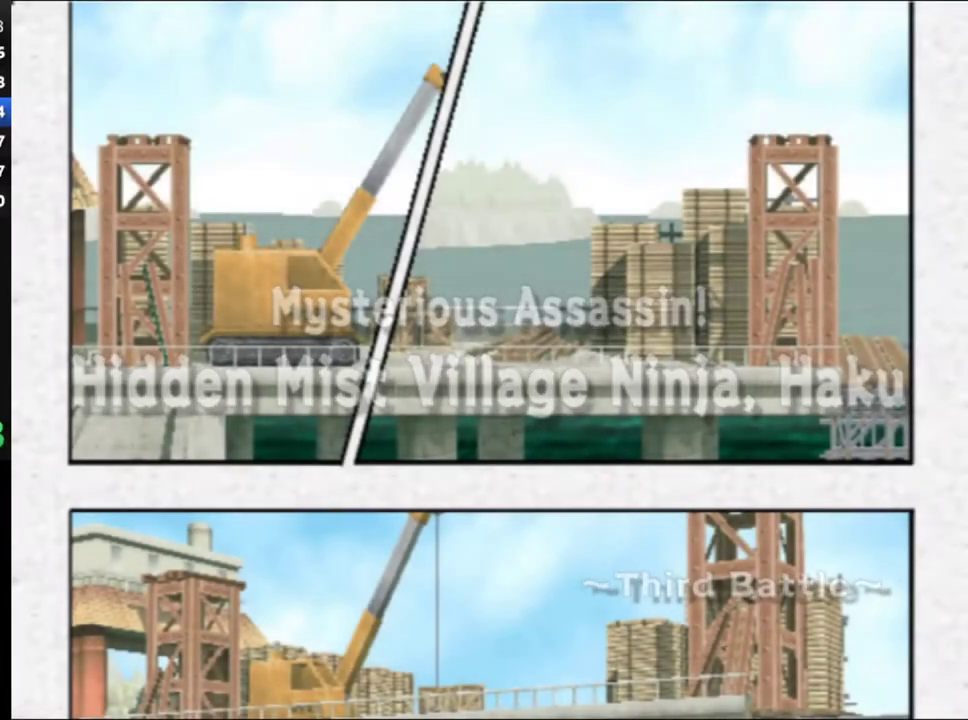
{"buttons": [], "left_stick": "center", "events": [[50, "START", "up"], [117, "START", "down"], [167, "START", "up"], [233, "START", "down"], [283, "START", "up"], [450, "START", "down"], [500, "START", "up"]]}
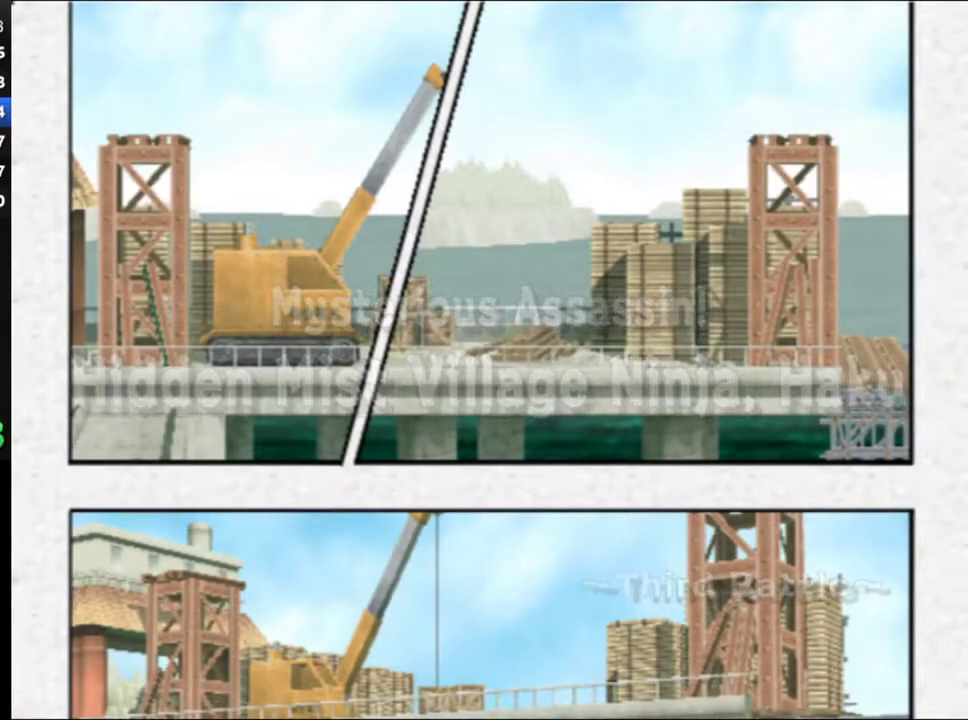
{"buttons": ["START"], "left_stick": "center", "events": [[67, "START", "down"], [117, "START", "up"], [383, "START", "down"], [433, "START", "up"], [483, "START", "down"]]}
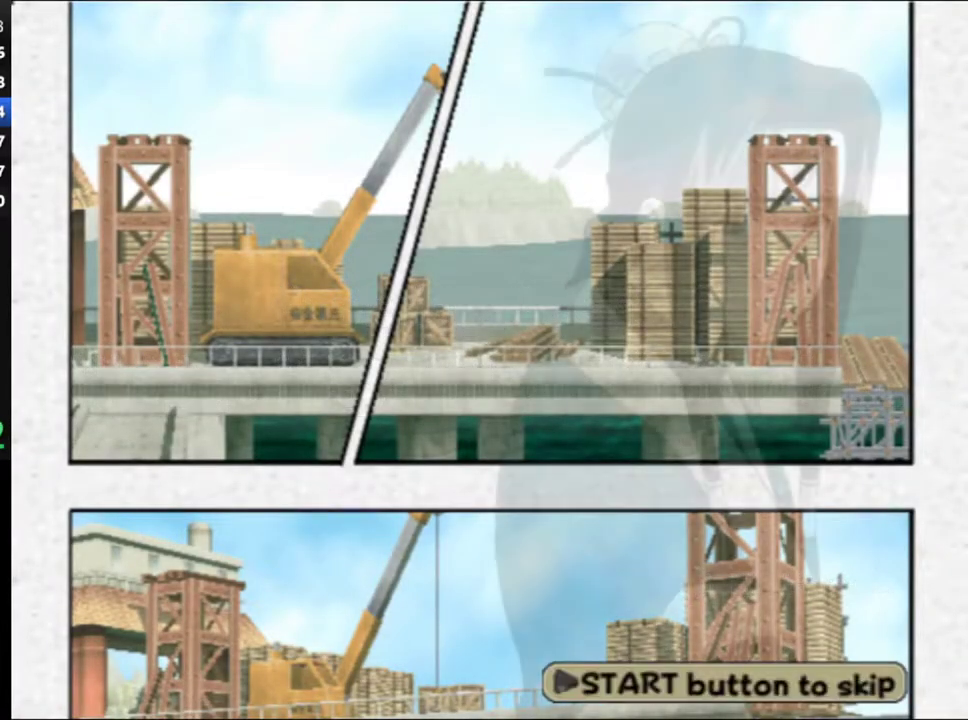
{"buttons": [], "left_stick": "center", "events": [[33, "START", "up"], [200, "START", "down"], [250, "START", "up"]]}
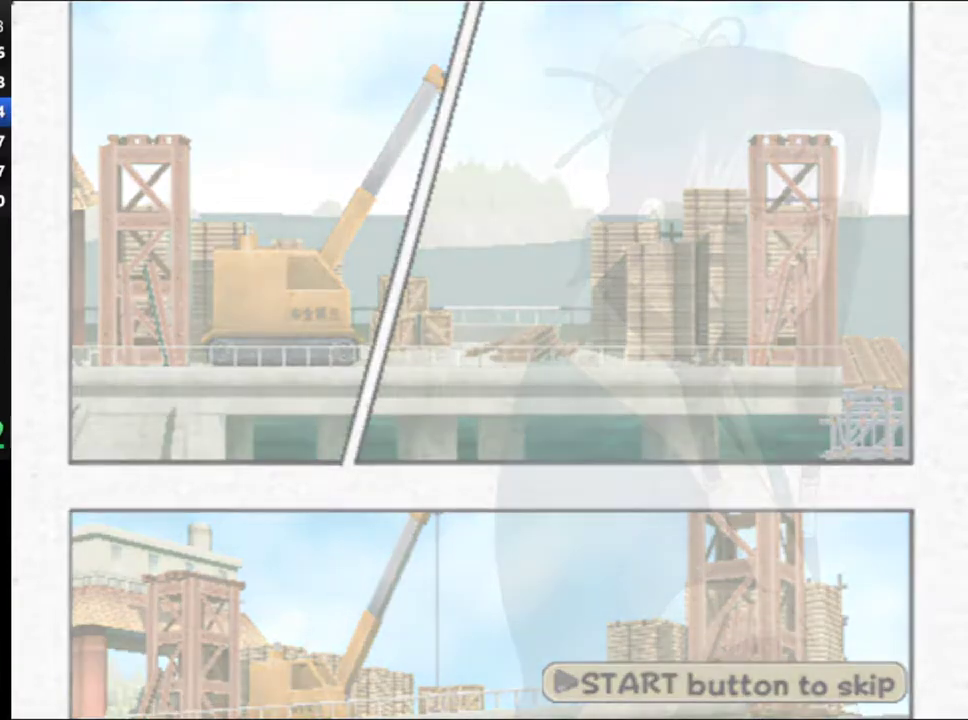
{"buttons": [], "left_stick": "center", "events": [[167, "A", "down"], [217, "A", "up"], [433, "A", "down"], [500, "A", "up"]]}
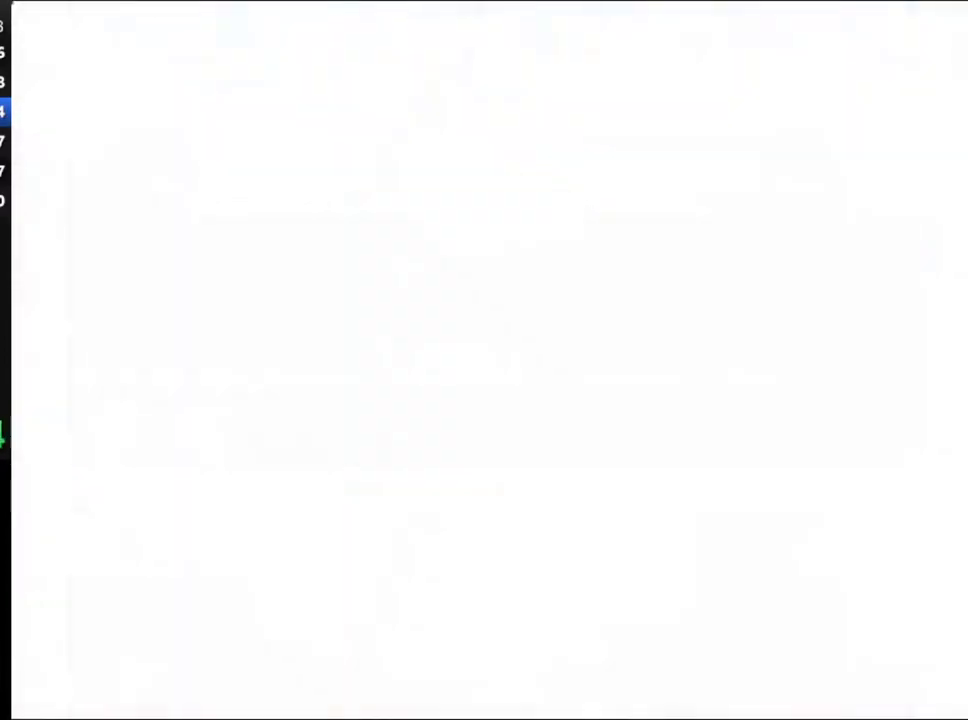
{"buttons": ["A"], "left_stick": "center", "events": [[67, "A", "down"], [133, "A", "up"], [400, "A", "down"], [450, "A", "up"], [500, "A", "down"]]}
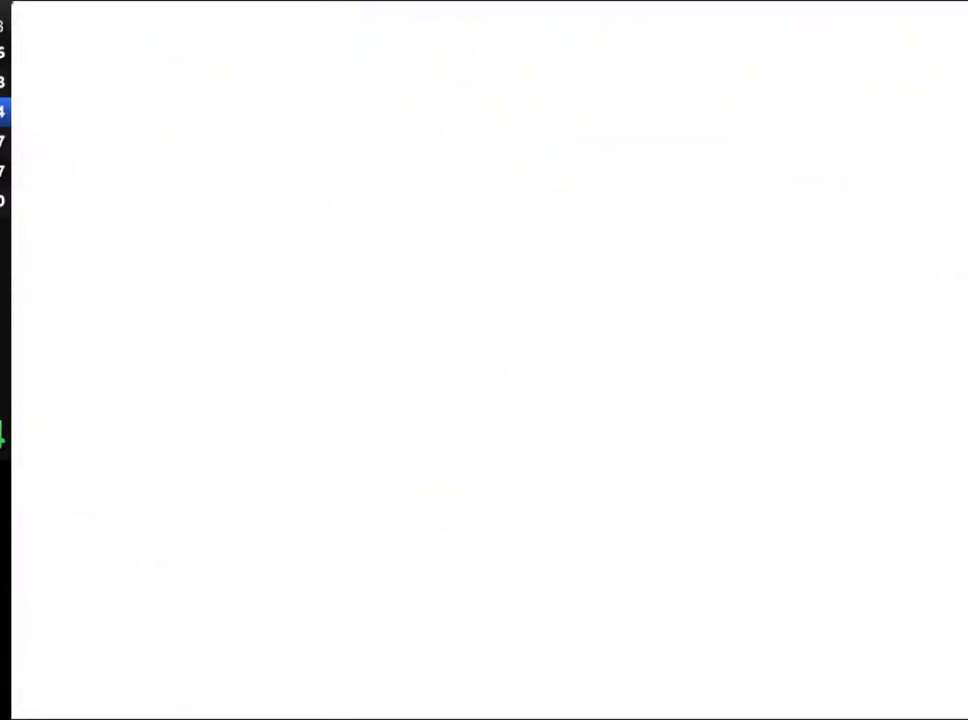
{"buttons": [], "left_stick": "center", "events": [[50, "A", "up"], [117, "A", "down"], [300, "A", "up"], [350, "A", "down"], [400, "A", "up"], [450, "A", "down"], [500, "A", "up"]]}
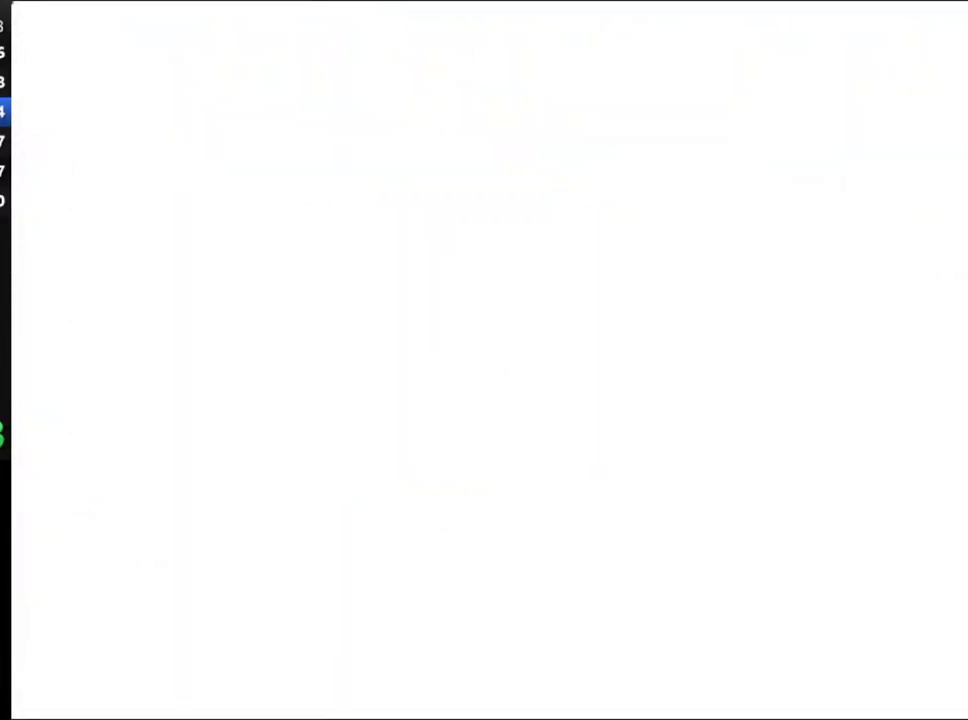
{"buttons": [], "left_stick": "center", "events": [[67, "A", "down"], [117, "A", "up"], [183, "A", "down"], [250, "A", "up"], [300, "A", "down"], [350, "A", "up"], [417, "A", "down"], [467, "A", "up"]]}
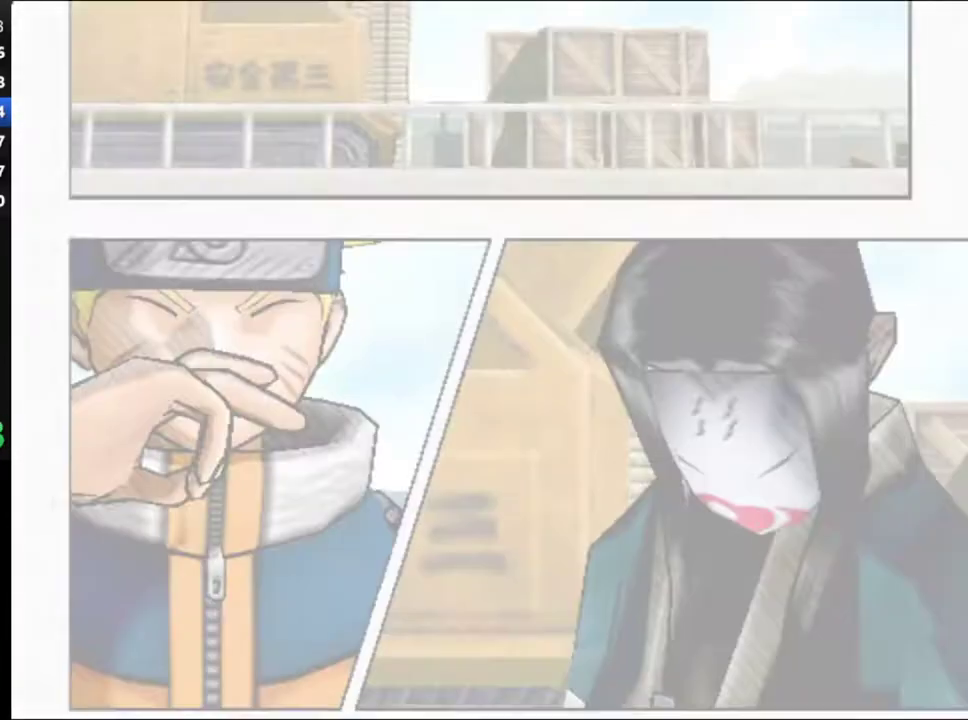
{"buttons": ["A"], "left_stick": "center", "events": [[33, "A", "down"], [100, "A", "up"], [150, "A", "down"], [317, "A", "up"], [383, "A", "down"], [433, "A", "up"], [500, "A", "down"]]}
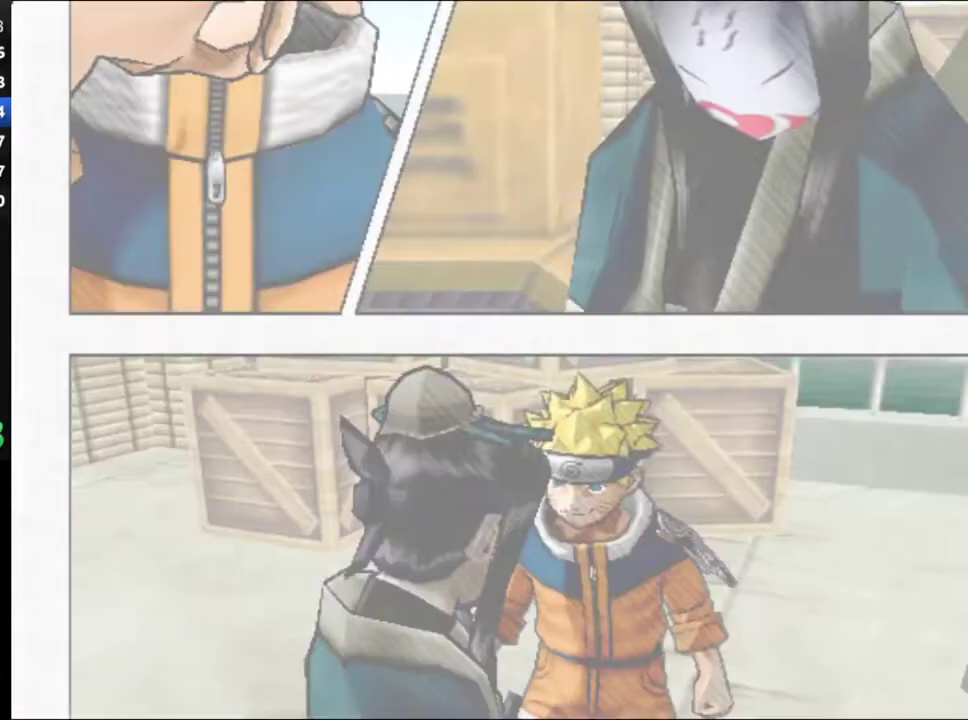
{"buttons": ["A", "DPAD_RIGHT"], "left_stick": "center", "events": [[67, "A", "up"], [383, "DPAD_RIGHT", "down"], [433, "A", "down"]]}
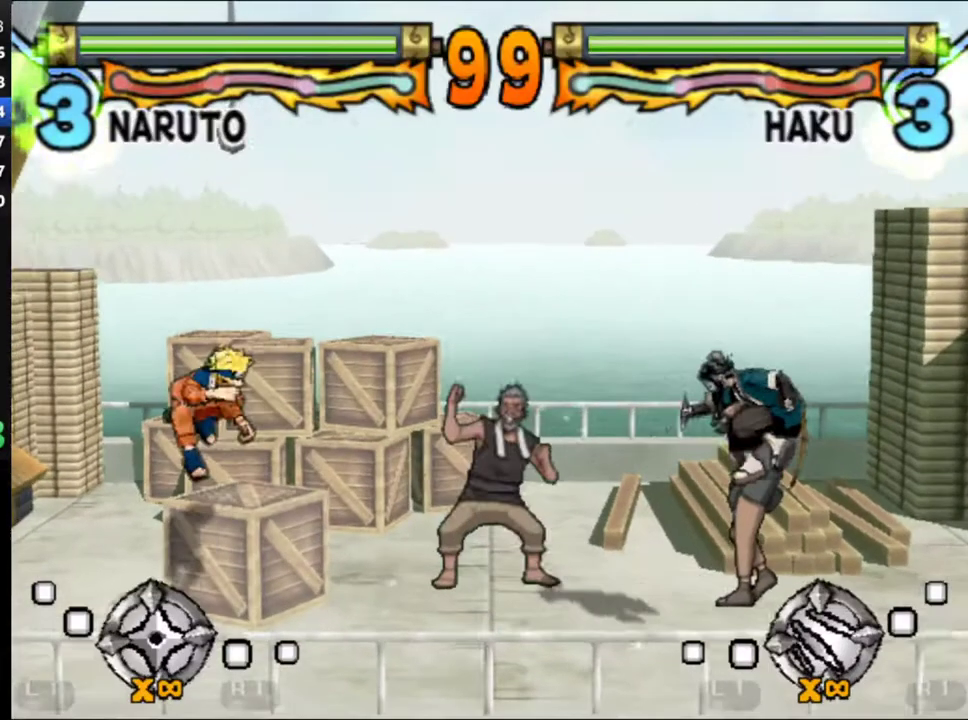
{"buttons": ["A", "DPAD_RIGHT"], "left_stick": "center", "events": [[217, "A", "up"], [267, "A", "down"], [433, "A", "up"], [483, "A", "down"]]}
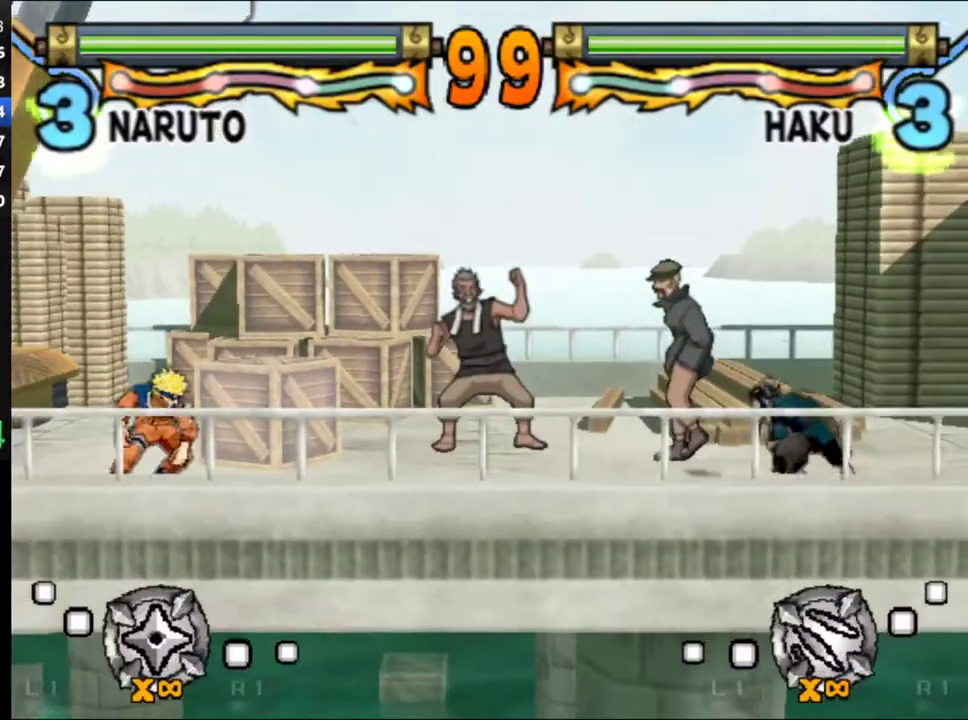
{"buttons": ["DPAD_RIGHT"], "left_stick": "center", "events": [[33, "A", "up"], [100, "A", "down"], [150, "A", "up"], [283, "B", "down"], [333, "B", "up"], [400, "B", "down"], [450, "B", "up"]]}
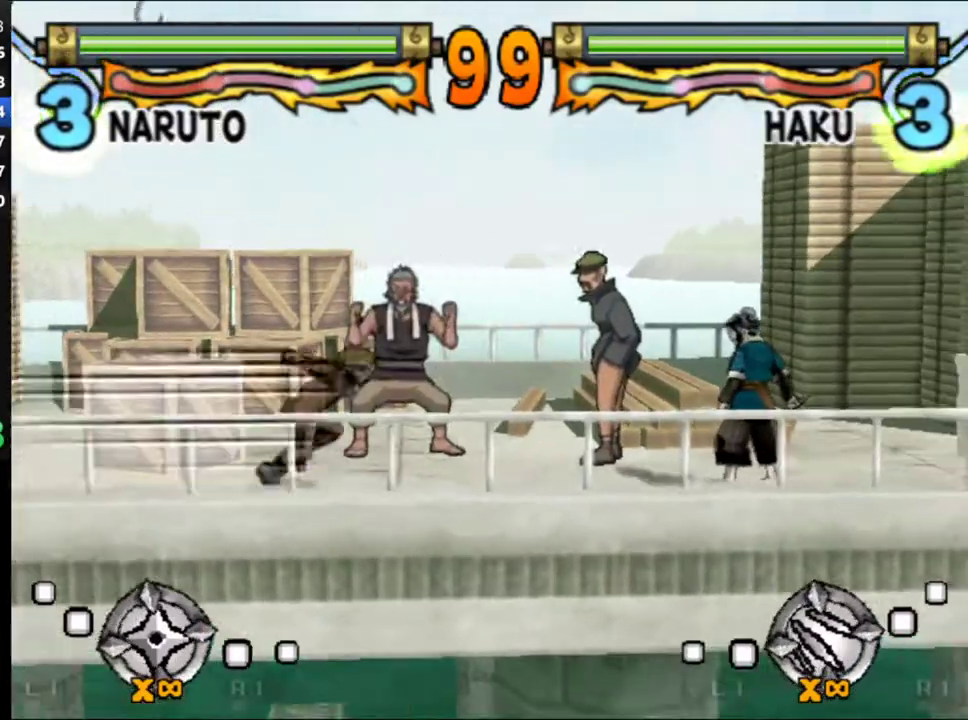
{"buttons": ["B", "DPAD_RIGHT"], "left_stick": "center", "events": [[17, "B", "down"], [83, "B", "up"], [133, "B", "down"], [200, "B", "up"], [267, "B", "down"], [333, "B", "up"], [383, "B", "down"]]}
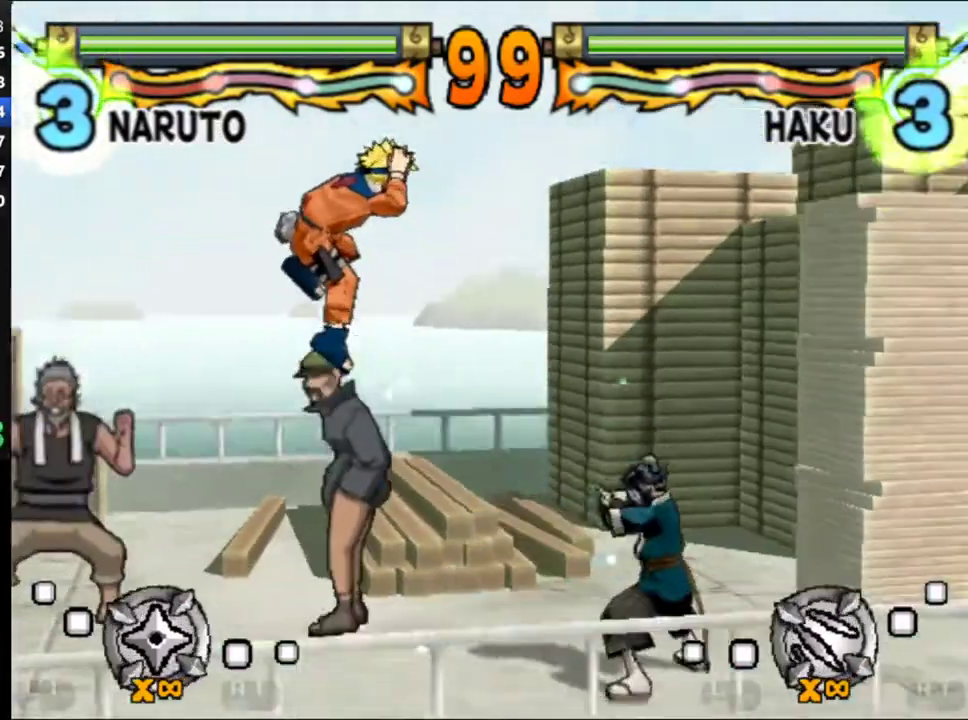
{"buttons": [], "left_stick": "center", "events": [[83, "B", "up"], [167, "DPAD_RIGHT", "up"]]}
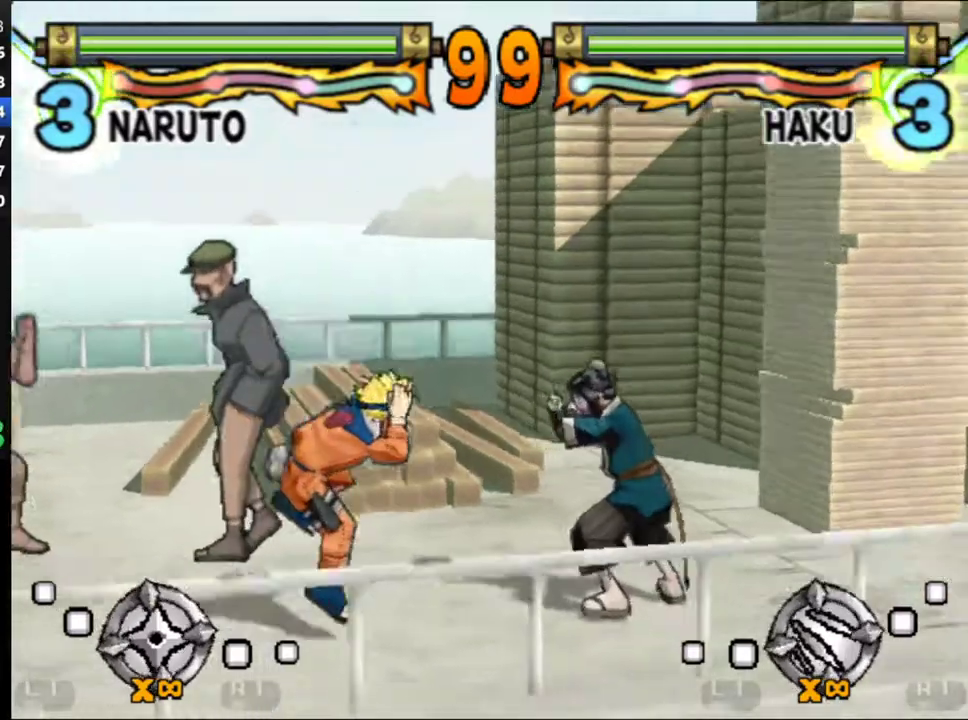
{"buttons": ["DPAD_RIGHT"], "left_stick": "center", "events": [[50, "B", "down"], [50, "DPAD_RIGHT", "down"], [100, "B", "up"], [150, "B", "down"], [350, "B", "up"], [400, "B", "down"], [467, "B", "up"]]}
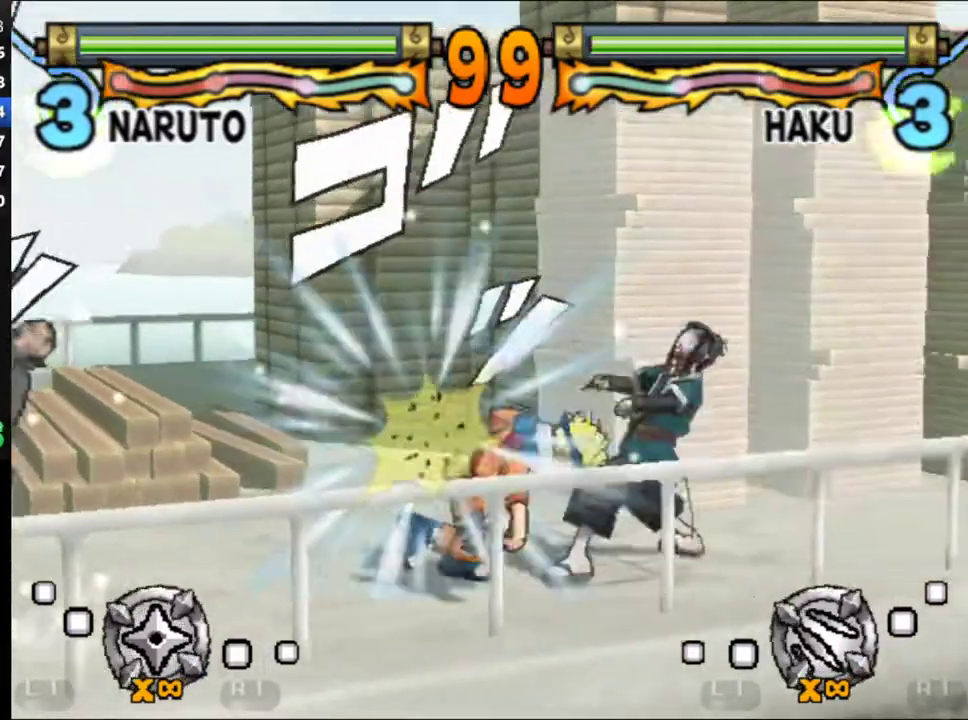
{"buttons": [], "left_stick": "center", "events": [[33, "B", "down"], [100, "B", "up"], [167, "B", "down"], [233, "B", "up"], [350, "DPAD_RIGHT", "up"]]}